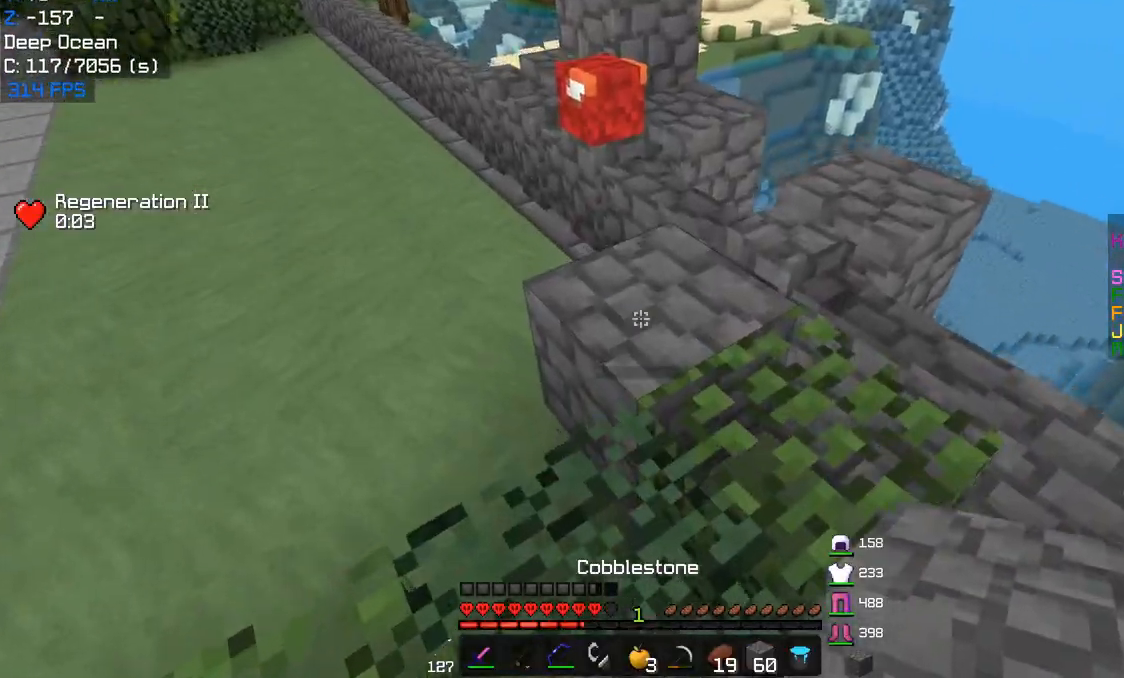
Gameplay with keyboard and mouse; each line is a JSON object with the keys and mouse buttons held at the frame after it. "events" lists presses ("down") and releases ("up") of "a", "d", "s", "w", "mouse_left" and "mouse_right" between this image and that frame as [ms after this image, input, new state], when the widget could be followed in between. "mouse_left", "mouse_right" = the "left", "right" buttons of the "mouse" list. No other keys are recorded. Fast repeated clicks can show as one long hold. Mouse movement is not recorded.
{"keys": ["w"], "mouse": [], "events": [[183, "w", "up"], [483, "w", "down"]]}
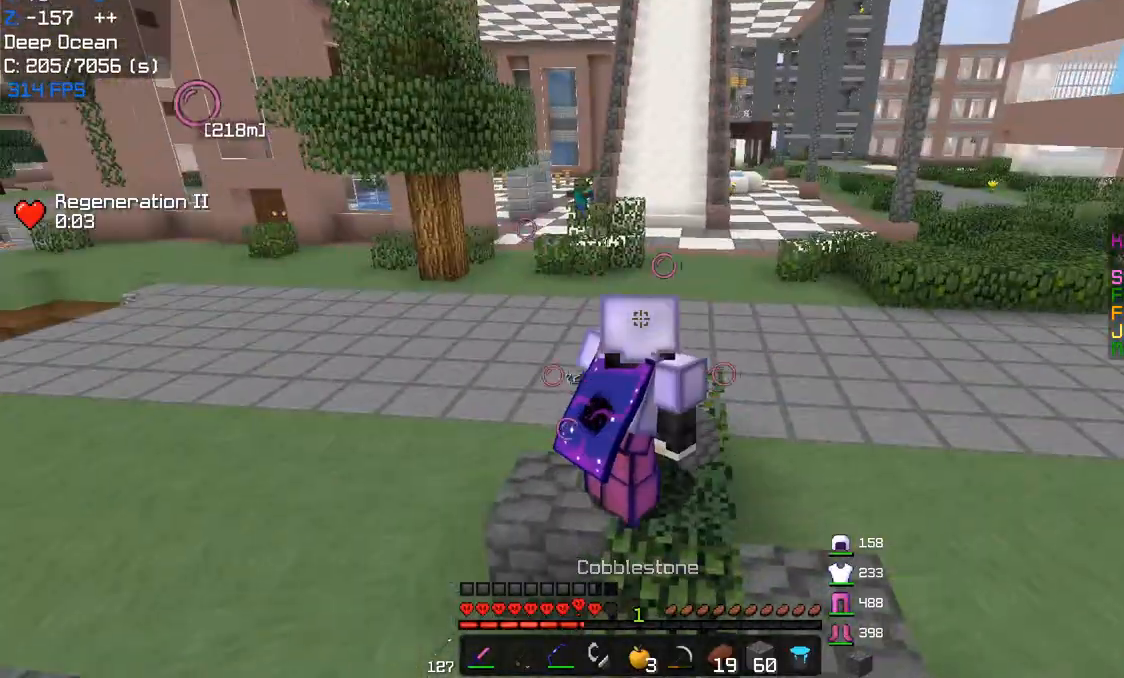
{"keys": [], "mouse": [], "events": [[167, "w", "up"], [333, "w", "down"], [483, "w", "up"]]}
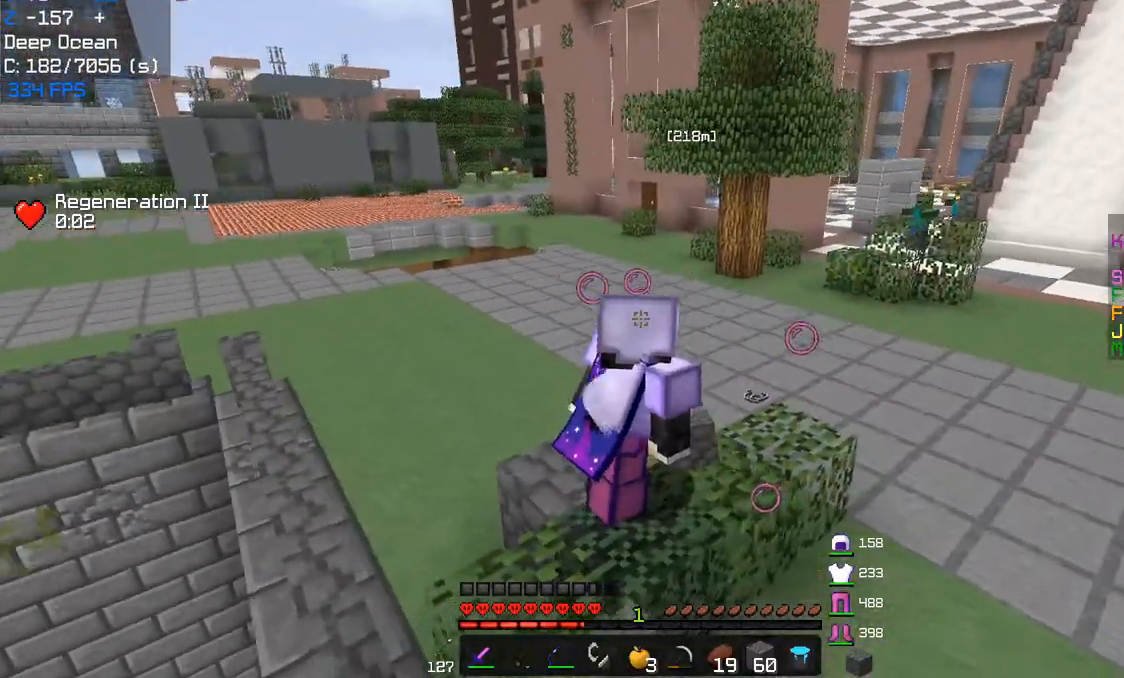
{"keys": ["a", "w"], "mouse": [], "events": [[67, "w", "down"], [317, "a", "down"]]}
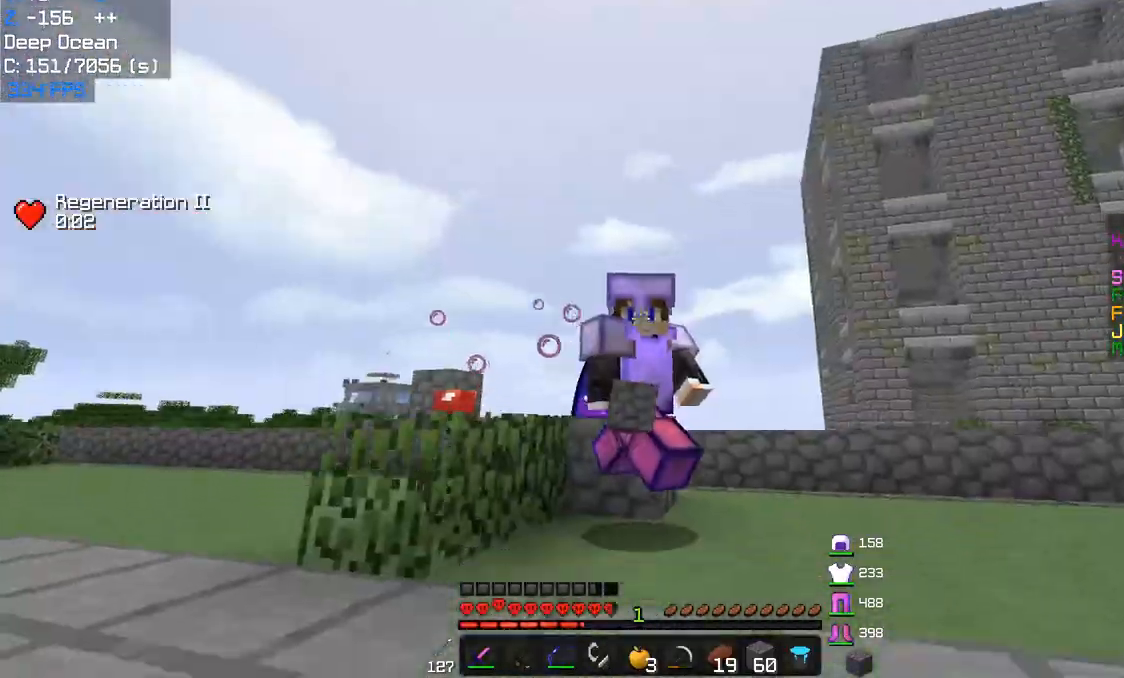
{"keys": ["w"], "mouse": [], "events": [[150, "a", "up"]]}
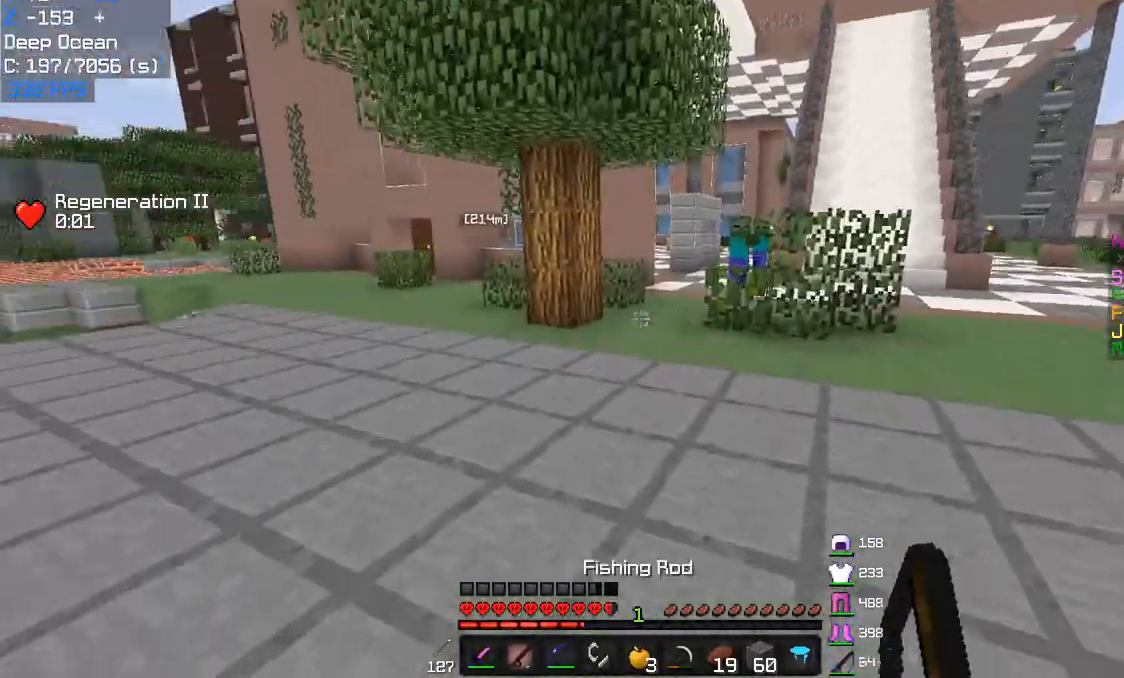
{"keys": ["w"], "mouse": [], "events": []}
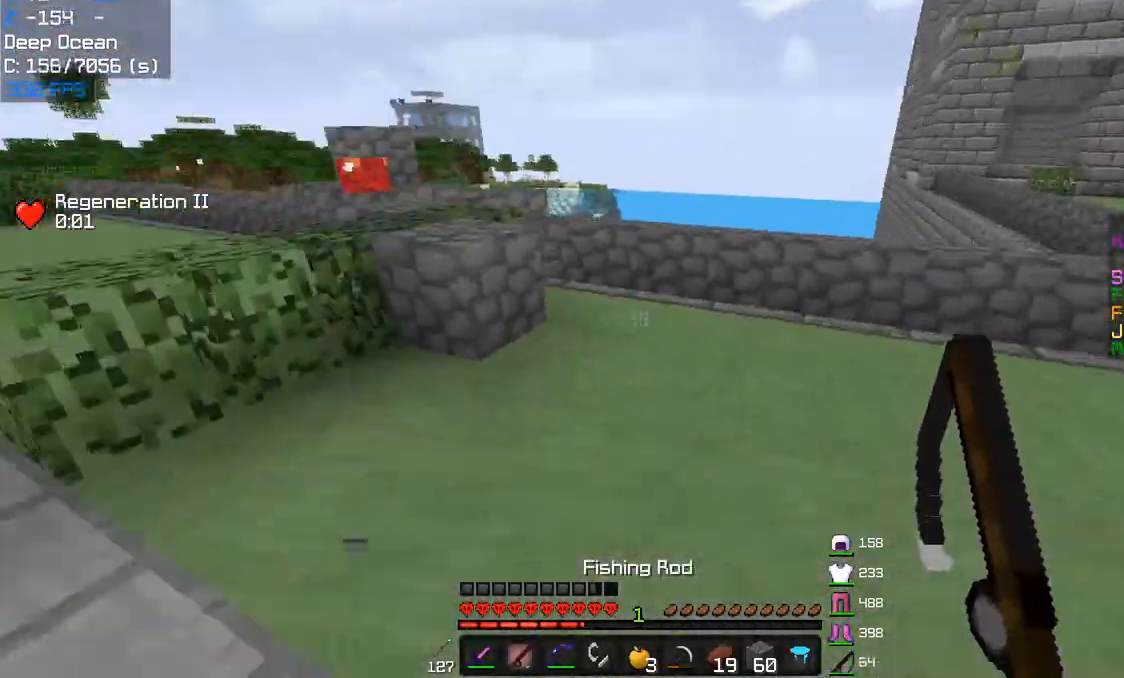
{"keys": ["w"], "mouse": [], "events": []}
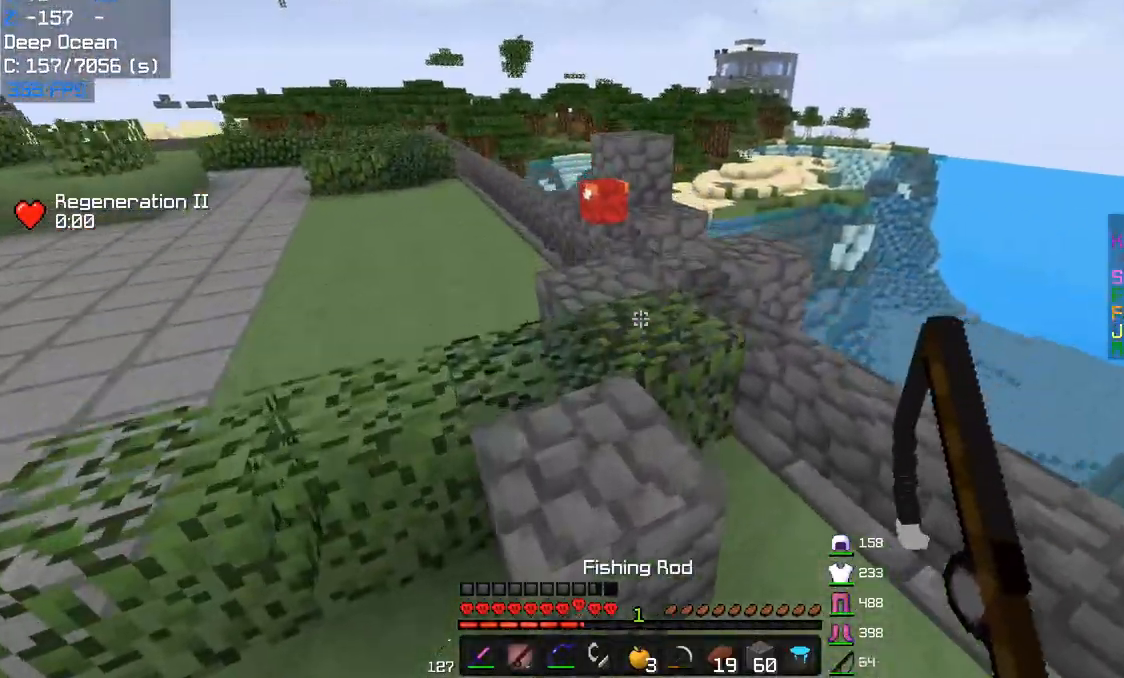
{"keys": ["w"], "mouse": [], "events": []}
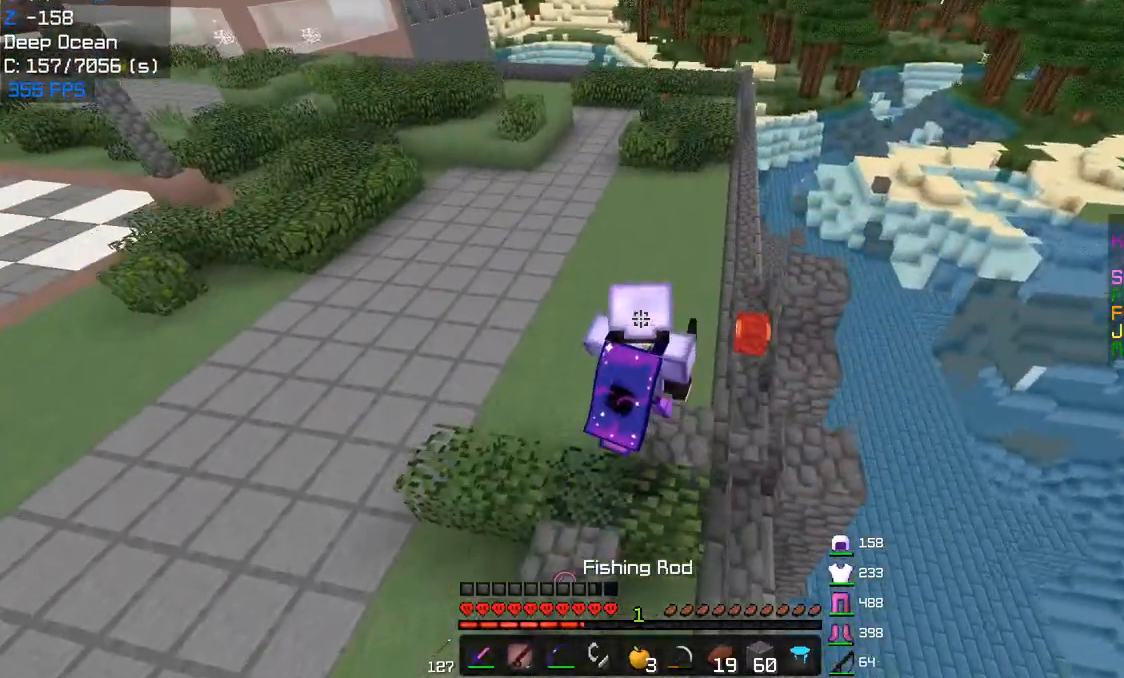
{"keys": ["d", "w"], "mouse": [], "events": [[283, "d", "down"]]}
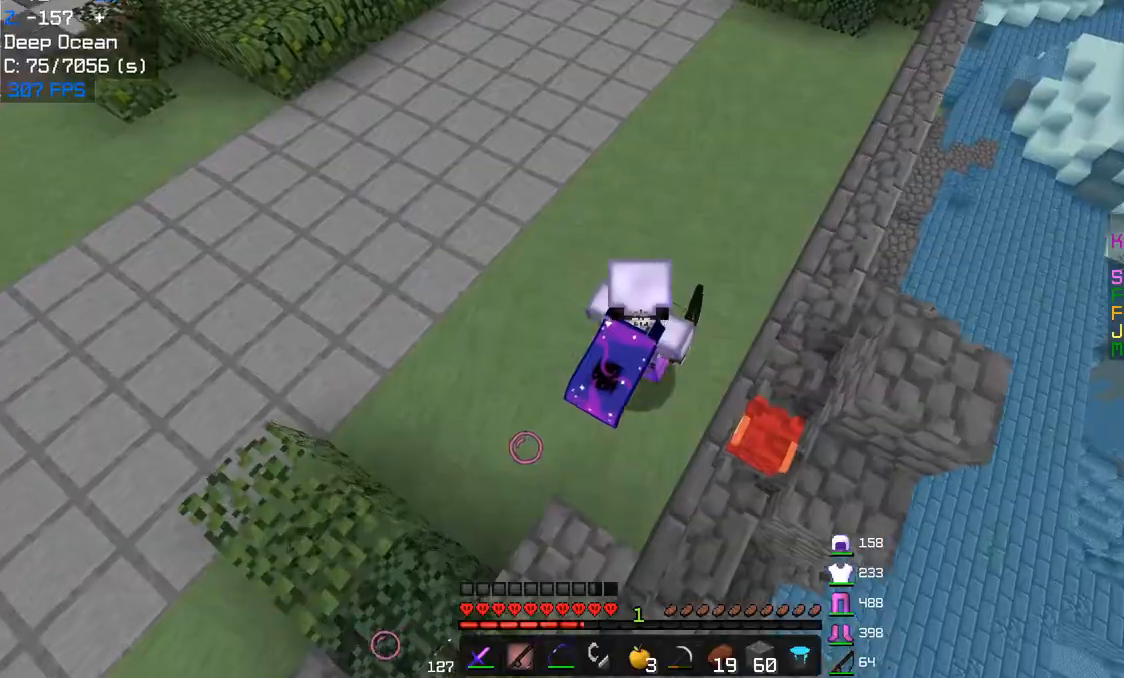
{"keys": ["d", "w"], "mouse": [], "events": []}
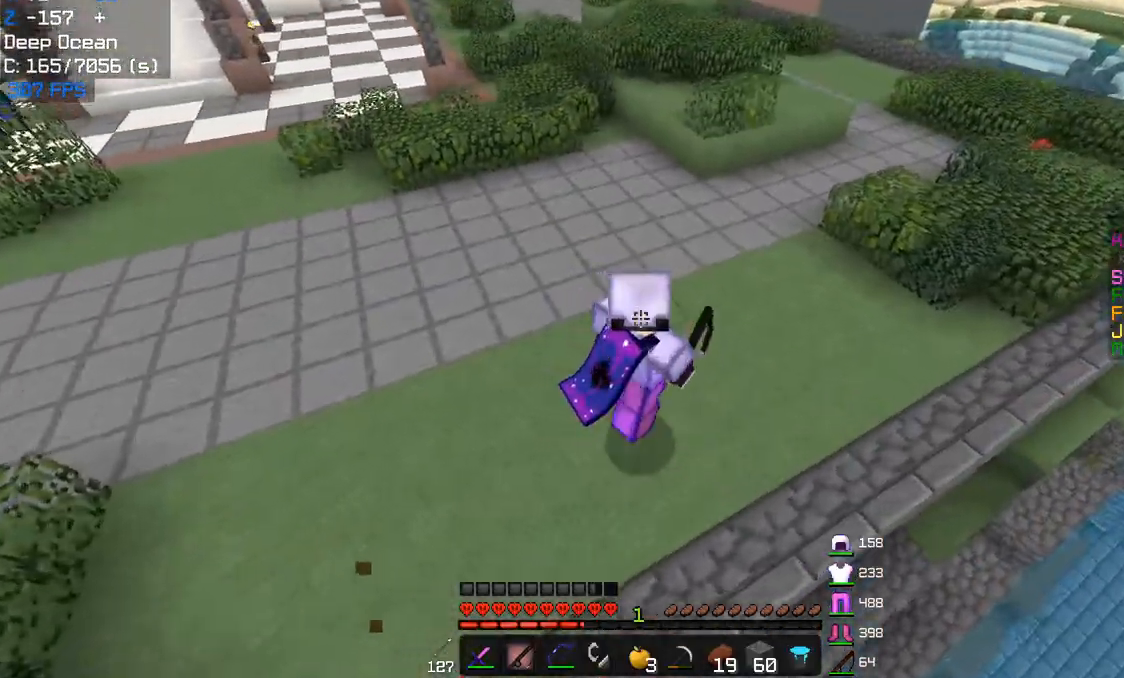
{"keys": ["a", "w"], "mouse": [], "events": [[100, "d", "up"], [333, "a", "down"], [400, "w", "up"], [500, "w", "down"]]}
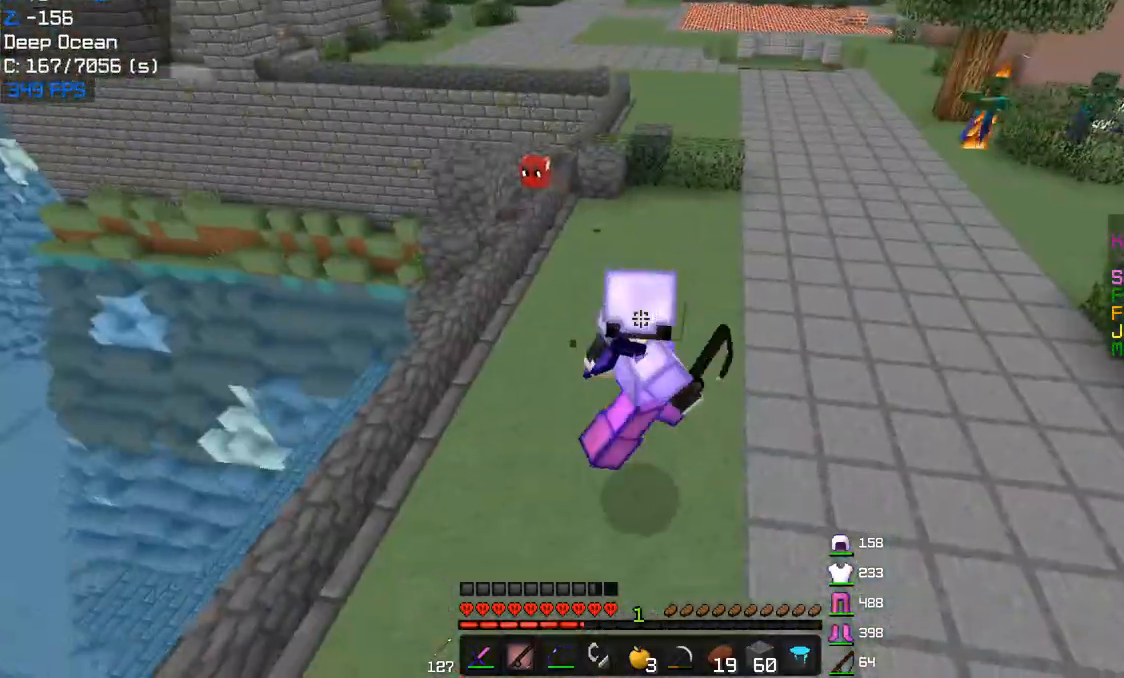
{"keys": ["w"], "mouse": [], "events": [[433, "a", "up"]]}
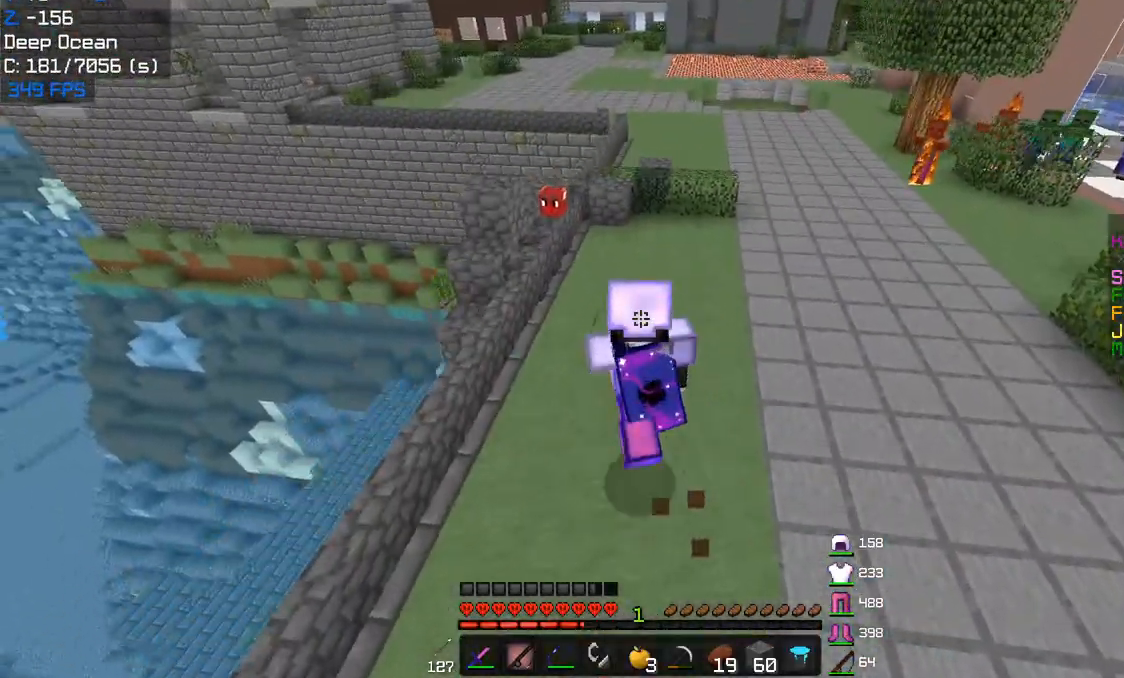
{"keys": ["w"], "mouse": []}
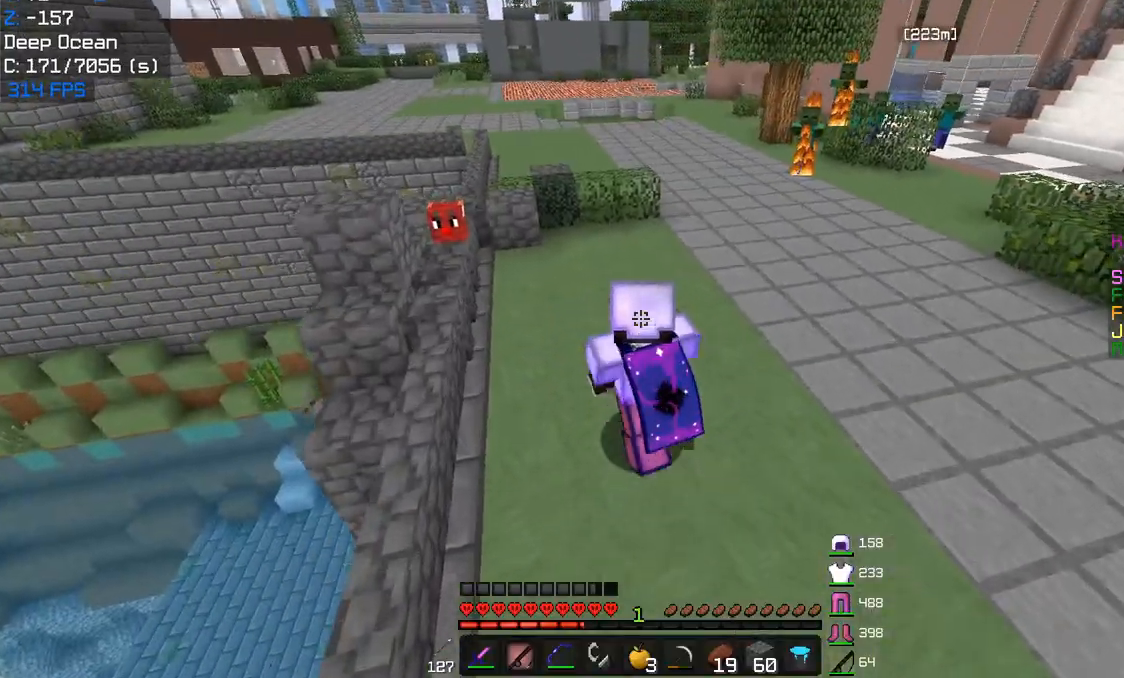
{"keys": ["w"], "mouse": [], "events": [[83, "a", "down"], [233, "a", "up"]]}
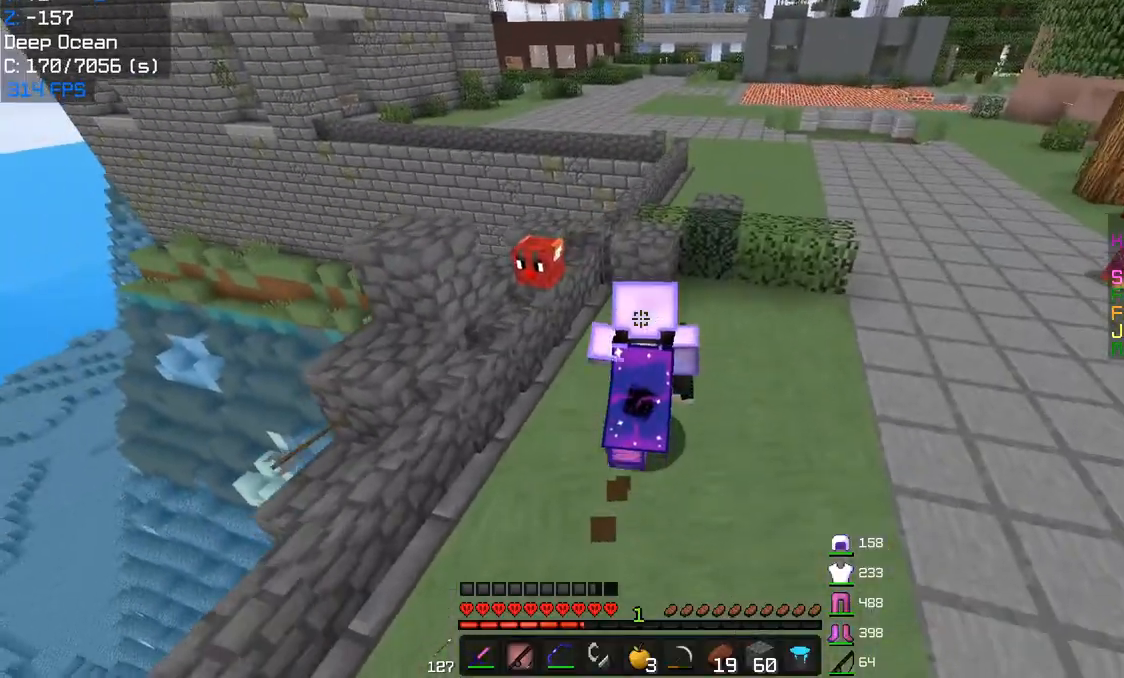
{"keys": ["w"], "mouse": [], "events": [[117, "mouse_right", "down"], [250, "mouse_right", "up"]]}
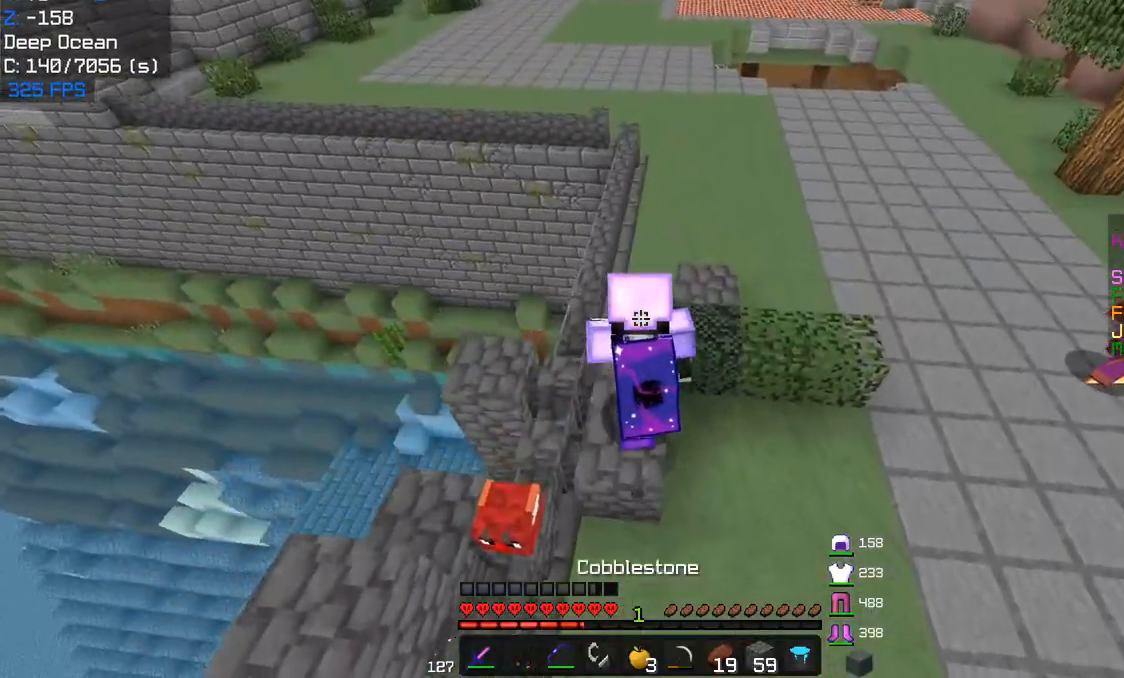
{"keys": [], "mouse": []}
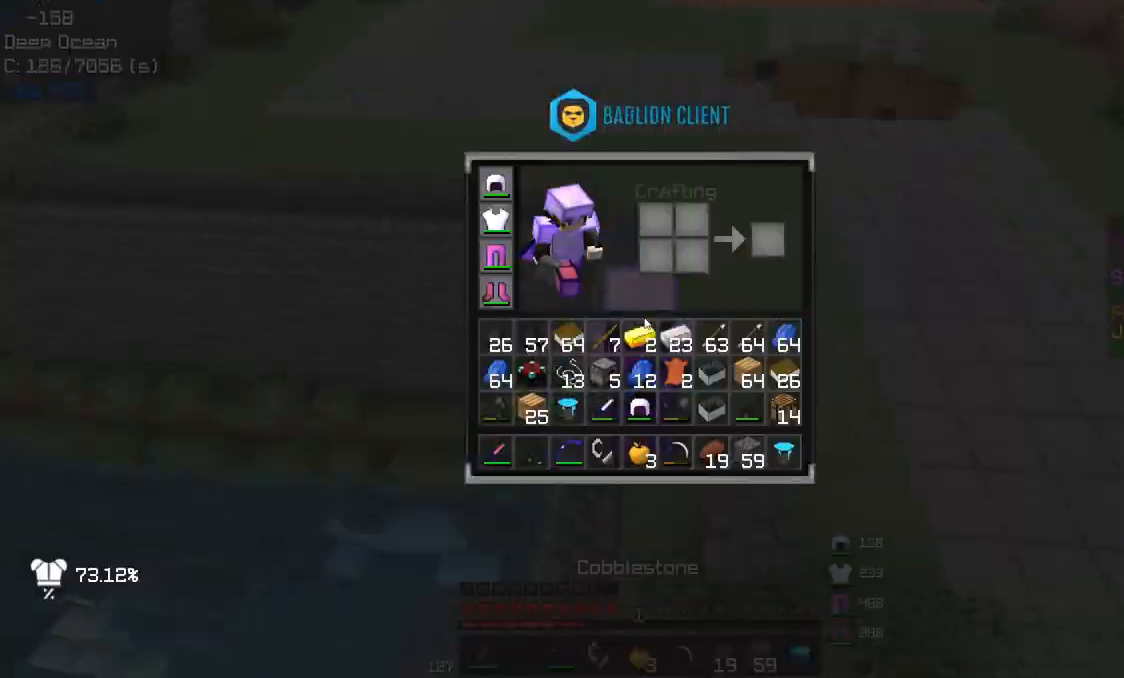
{"keys": ["w"], "mouse": [], "events": [[267, "w", "down"]]}
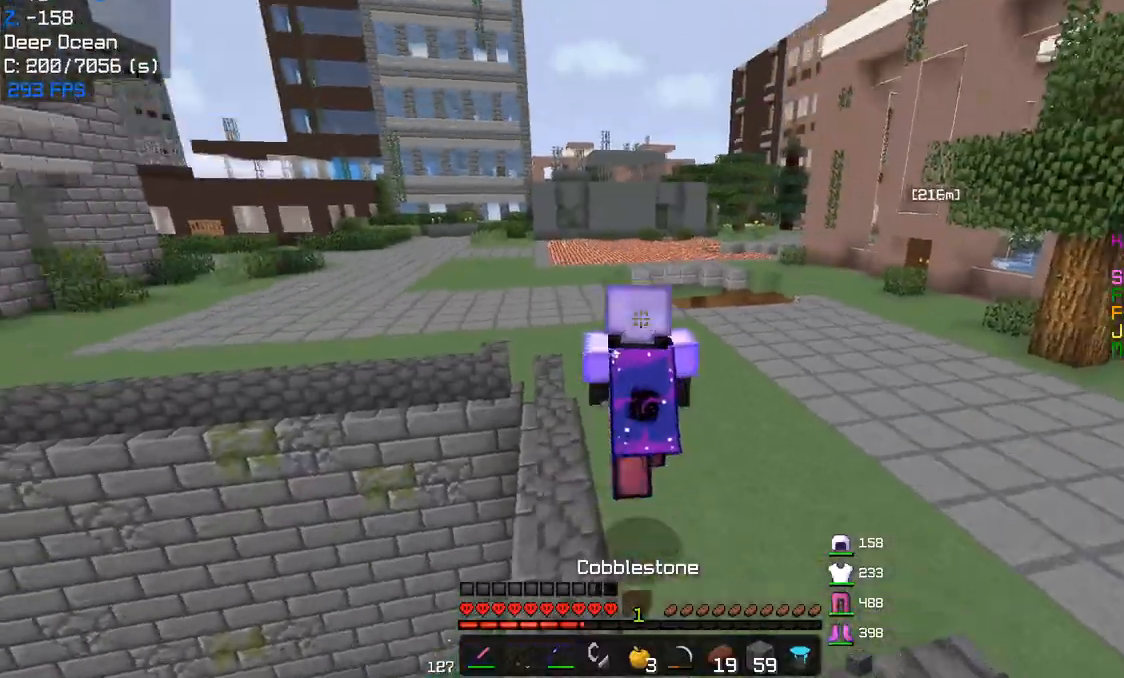
{"keys": [], "mouse": []}
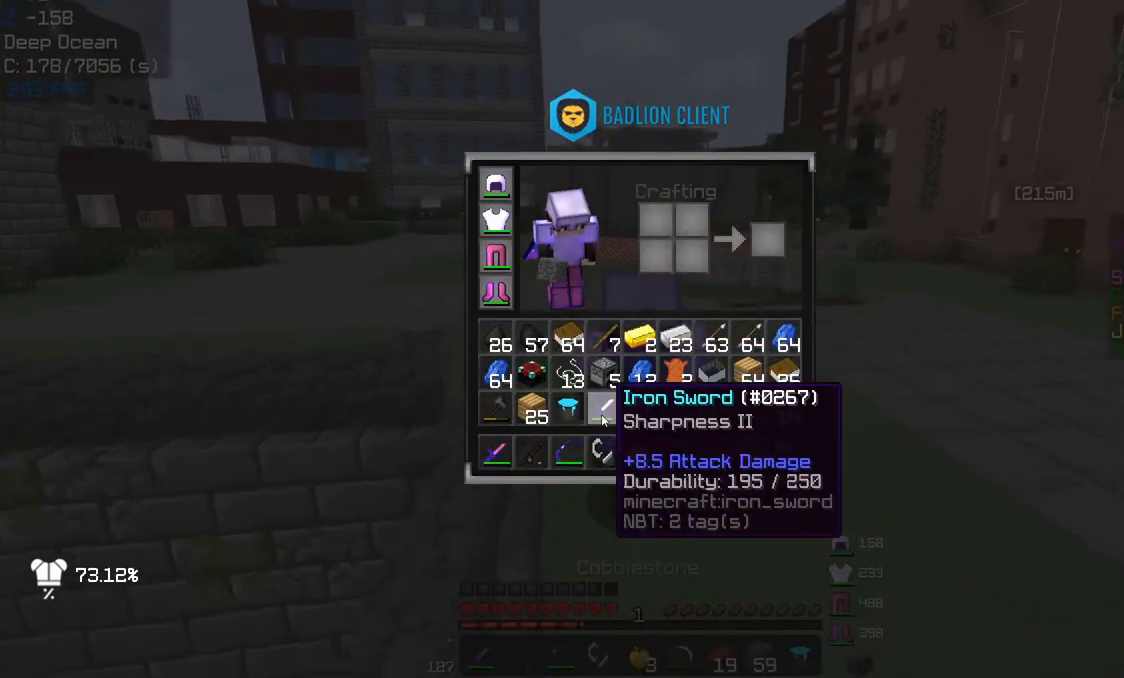
{"keys": ["w"], "mouse": [], "events": [[100, "w", "down"]]}
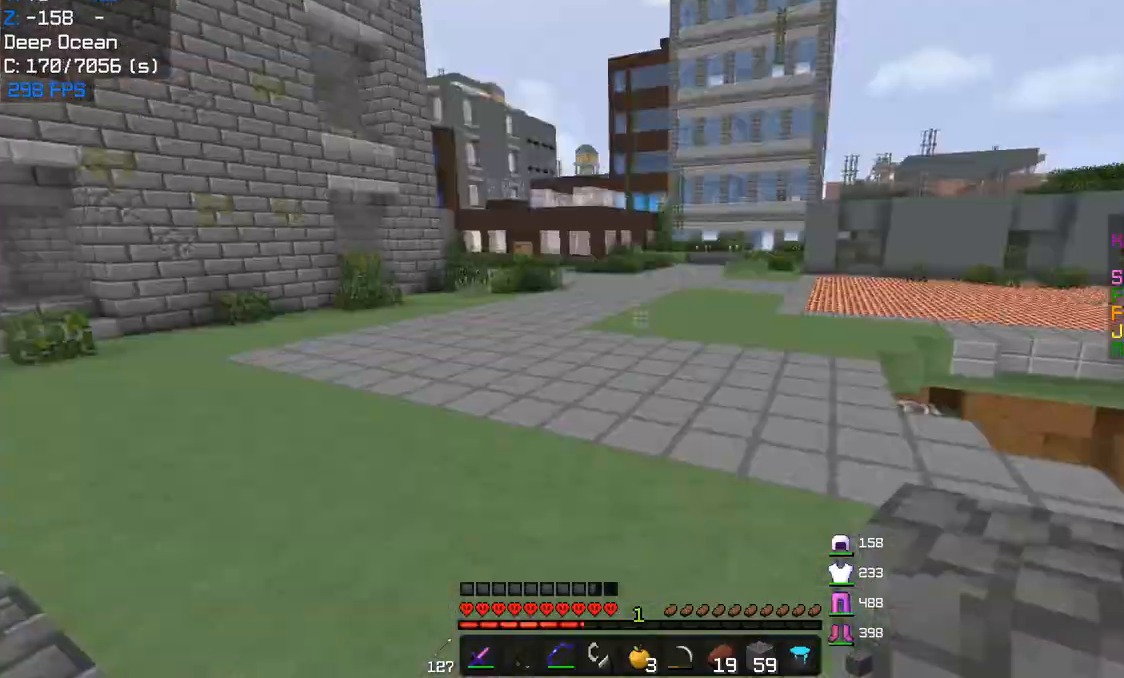
{"keys": ["w"], "mouse": ["right"], "events": [[433, "mouse_right", "down"]]}
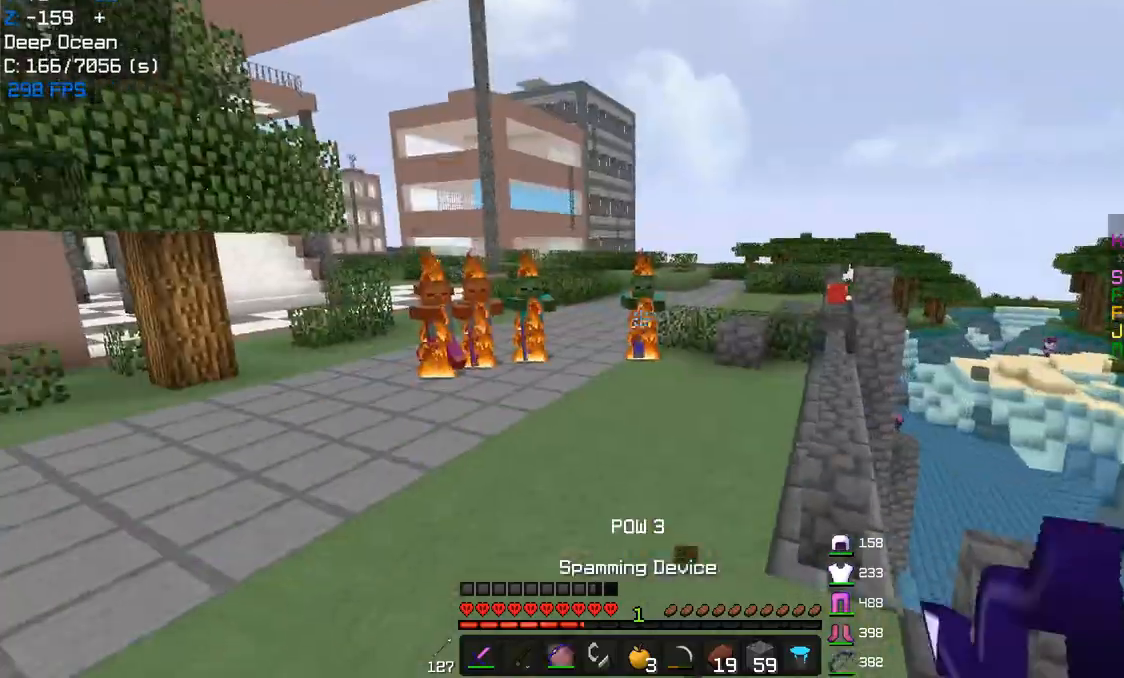
{"keys": ["d", "s"], "mouse": ["right"], "events": [[200, "d", "down"], [300, "w", "up"], [367, "mouse_left", "down"], [500, "mouse_left", "up"], [500, "s", "down"]]}
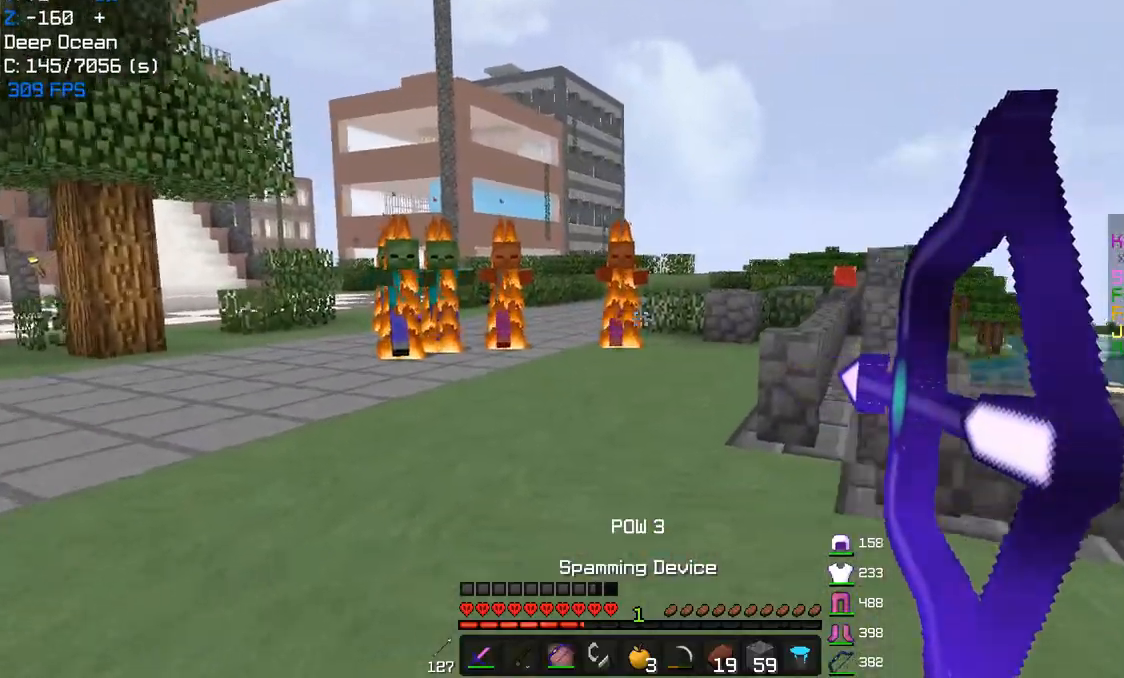
{"keys": ["d", "s"], "mouse": ["right"], "events": []}
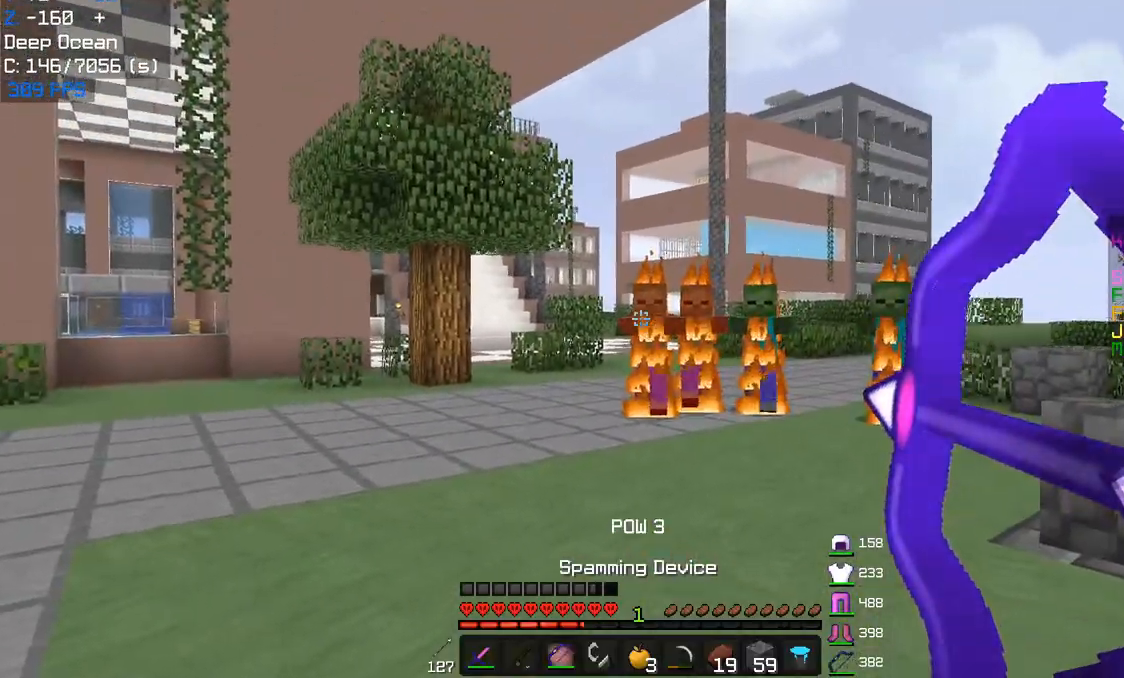
{"keys": ["a", "s"], "mouse": ["left", "right"], "events": [[33, "mouse_right", "up"], [117, "d", "up"], [150, "mouse_right", "down"], [350, "a", "down"], [467, "mouse_left", "down"]]}
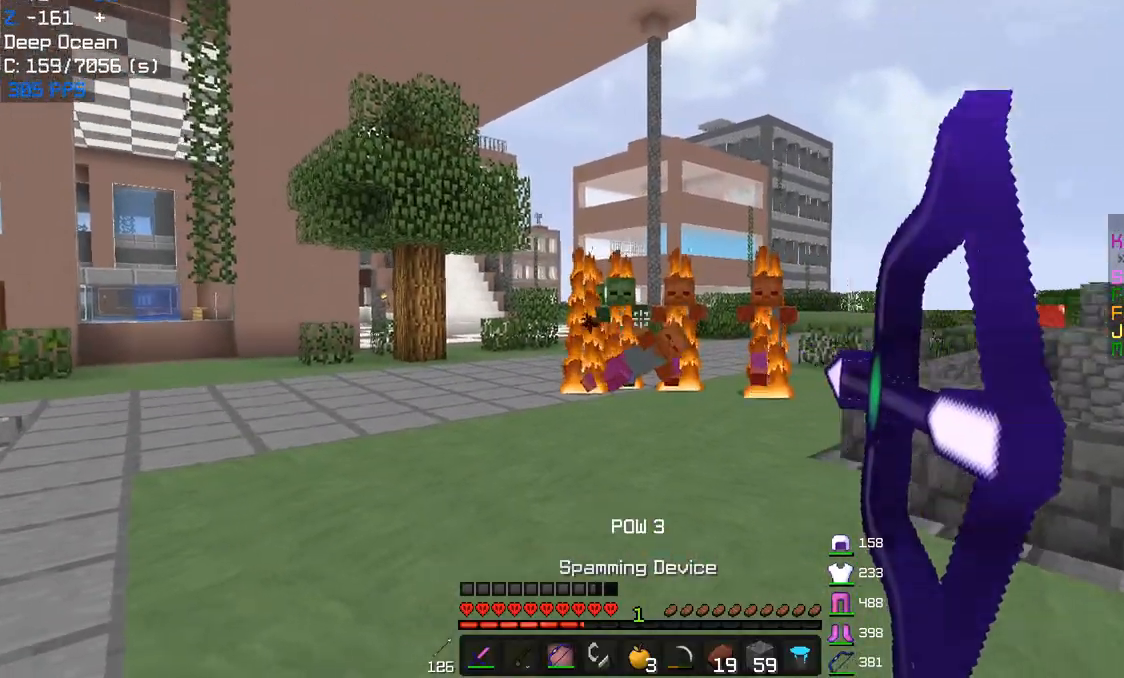
{"keys": ["a", "s"], "mouse": ["right"], "events": [[83, "mouse_left", "up"], [117, "mouse_left", "down"], [217, "mouse_left", "up"]]}
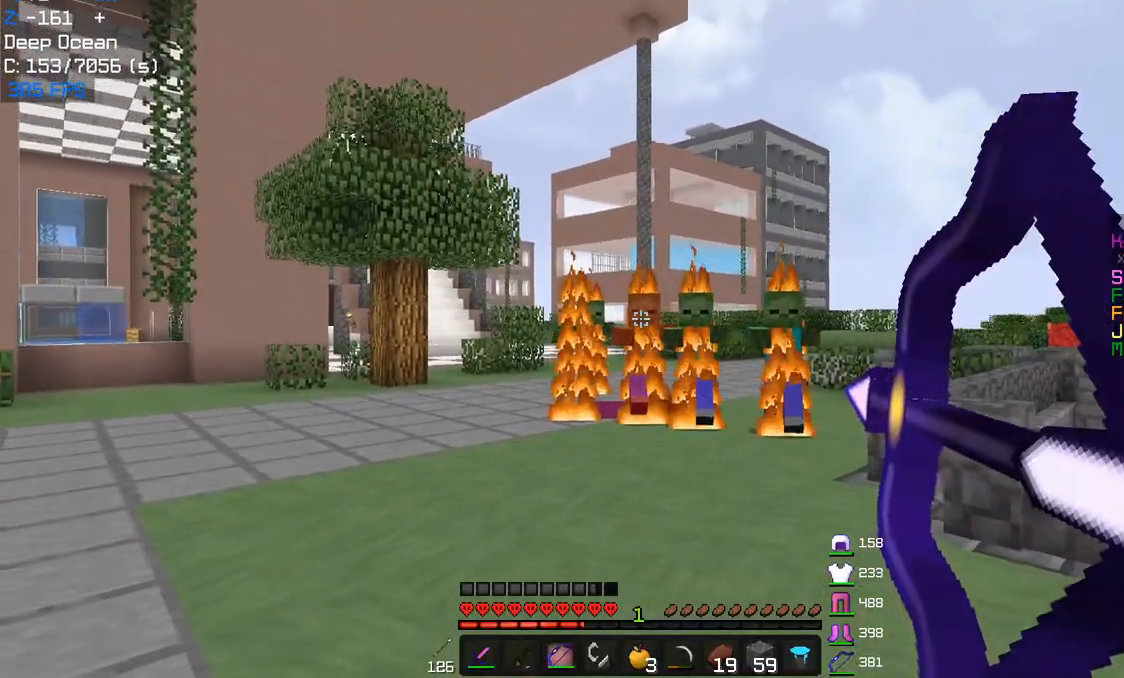
{"keys": ["d", "w"], "mouse": [], "events": [[50, "a", "up"], [117, "d", "down"], [133, "mouse_right", "up"], [217, "s", "up"], [267, "w", "down"]]}
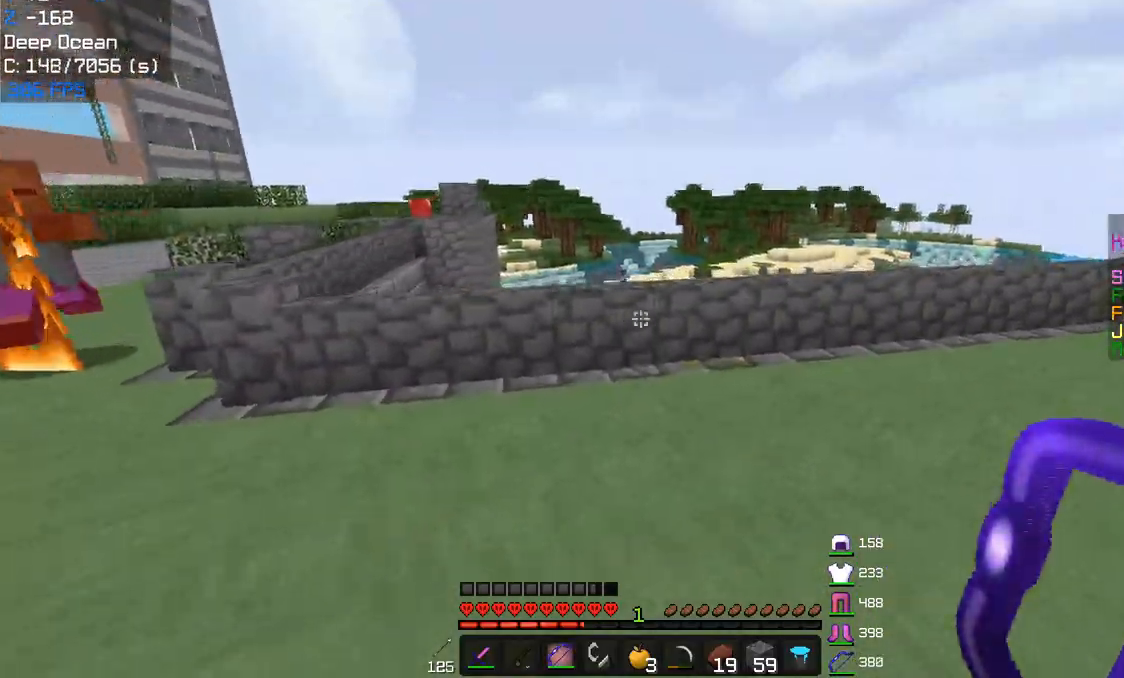
{"keys": ["d", "w"], "mouse": [], "events": []}
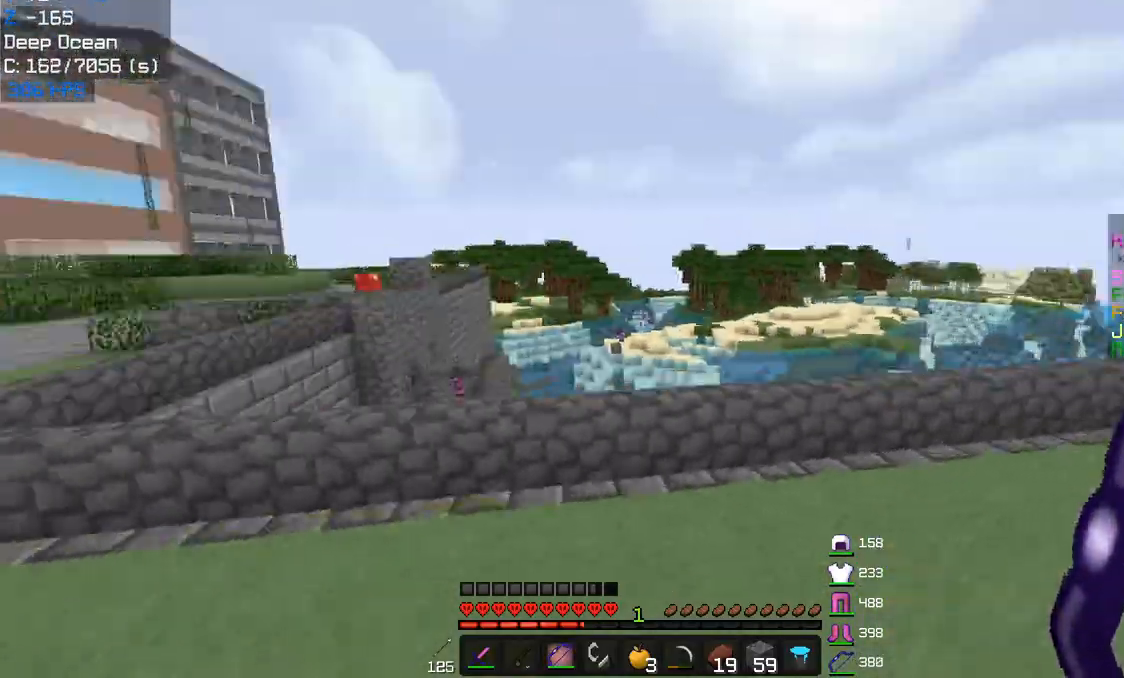
{"keys": ["d", "w"], "mouse": ["left", "right"], "events": [[50, "mouse_left", "down"], [50, "mouse_right", "down"], [183, "w", "up"], [400, "w", "down"]]}